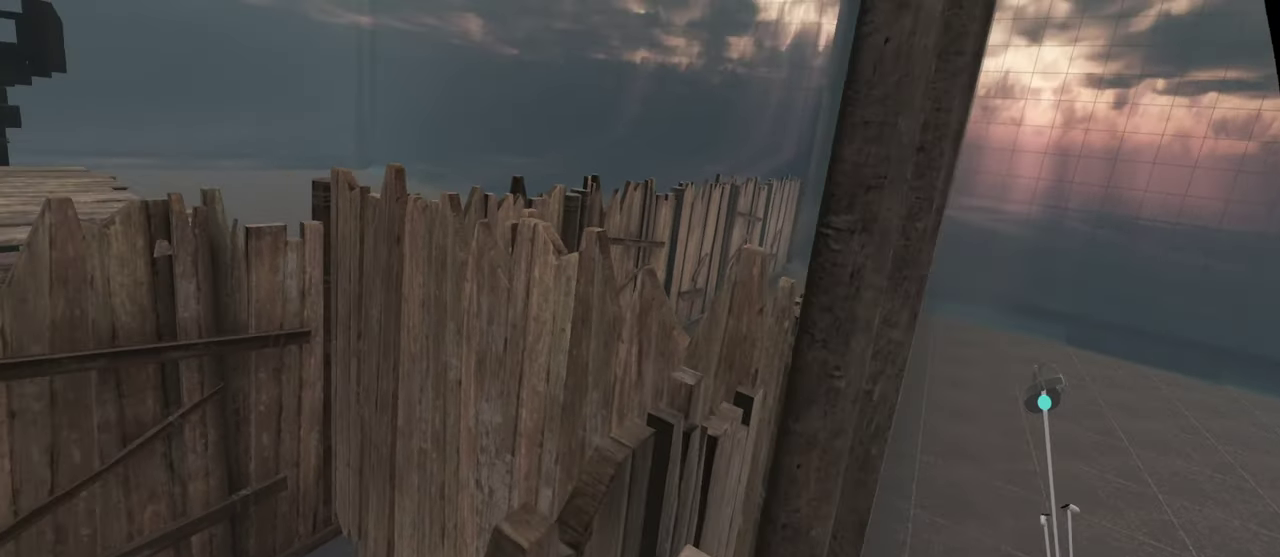
Gameplay with a controller; each line is a JSON object with the inputs held at the frame after it. "events" lists button and stick changes between this image and that frame as [ms after this image, input, new state], when the widget could be followed in between. This overlay highlights the sticks when they move; stick clicks (L3 R3) are not distinguishable. Not read: A L3 R2 R3 X.
{"buttons": [], "left_stick": "up-right", "right_stick": "center", "events": [[184, "left_stick", "up"], [350, "left_stick", "up-right"]]}
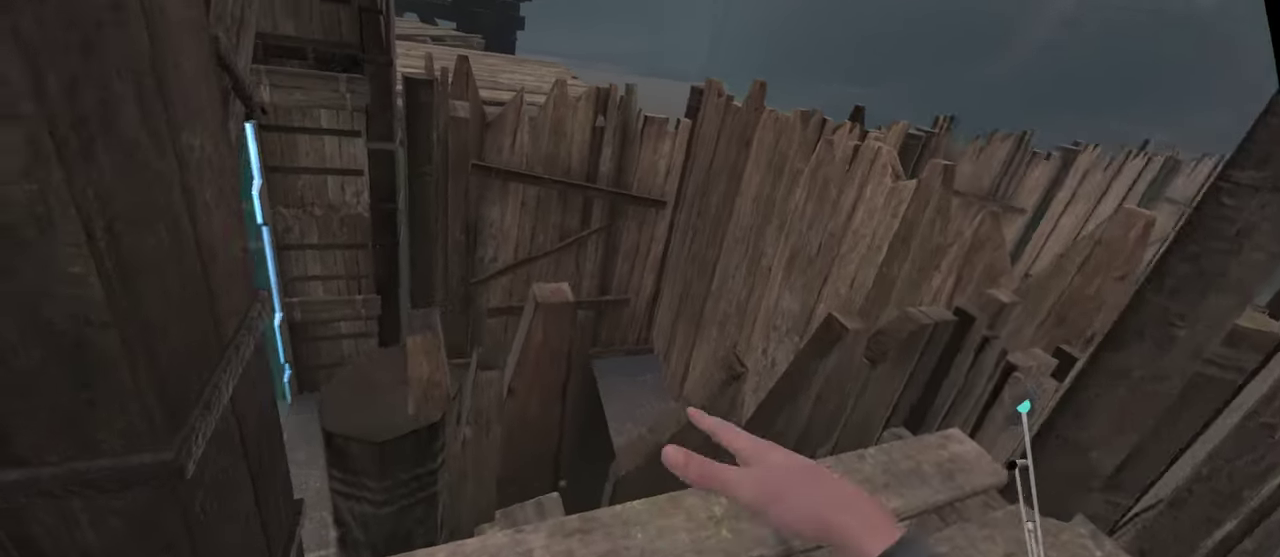
{"buttons": [], "left_stick": "center", "right_stick": "center", "events": [[150, "left_stick", "up"], [367, "left_stick", "center"]]}
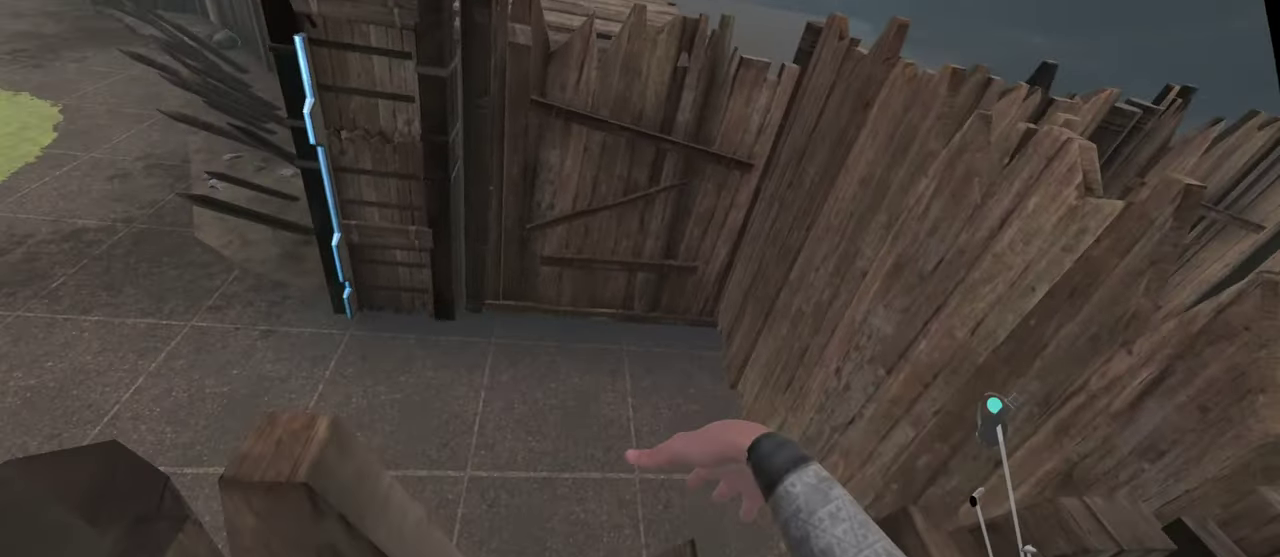
{"buttons": [], "left_stick": "down-left", "right_stick": "center", "events": [[417, "left_stick", "down-left"]]}
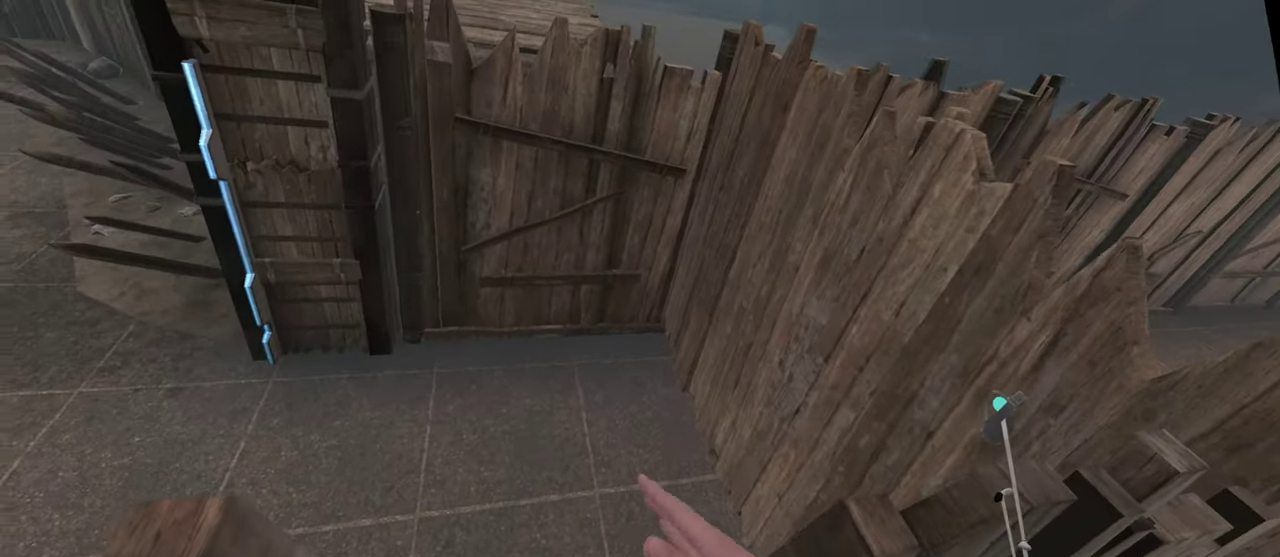
{"buttons": [], "left_stick": "center", "right_stick": "center", "events": [[84, "left_stick", "center"]]}
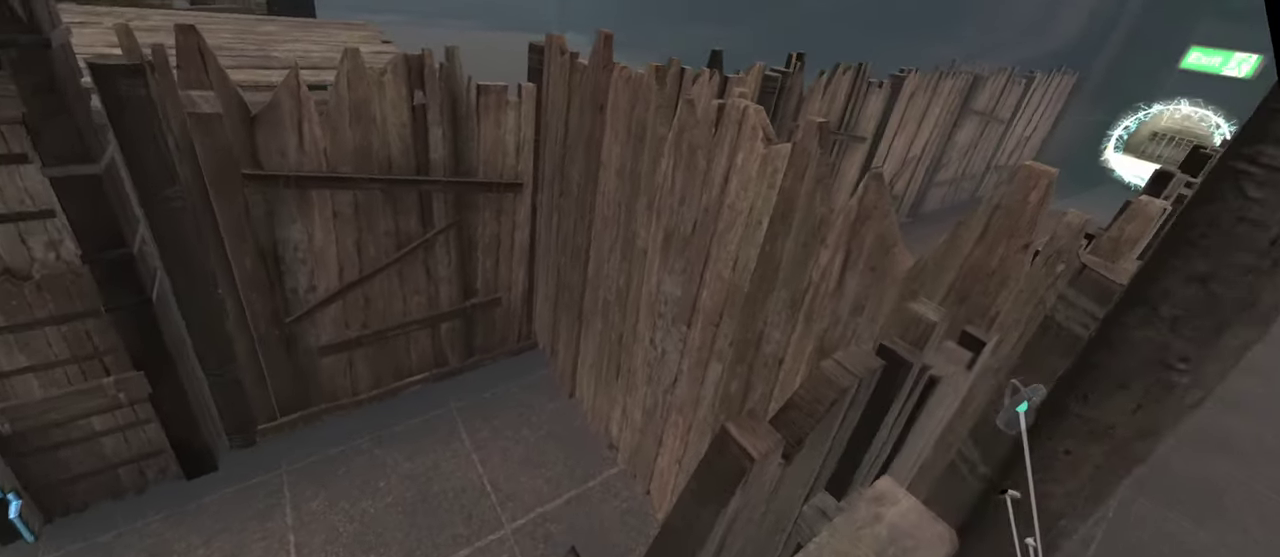
{"buttons": [], "left_stick": "down", "right_stick": "center"}
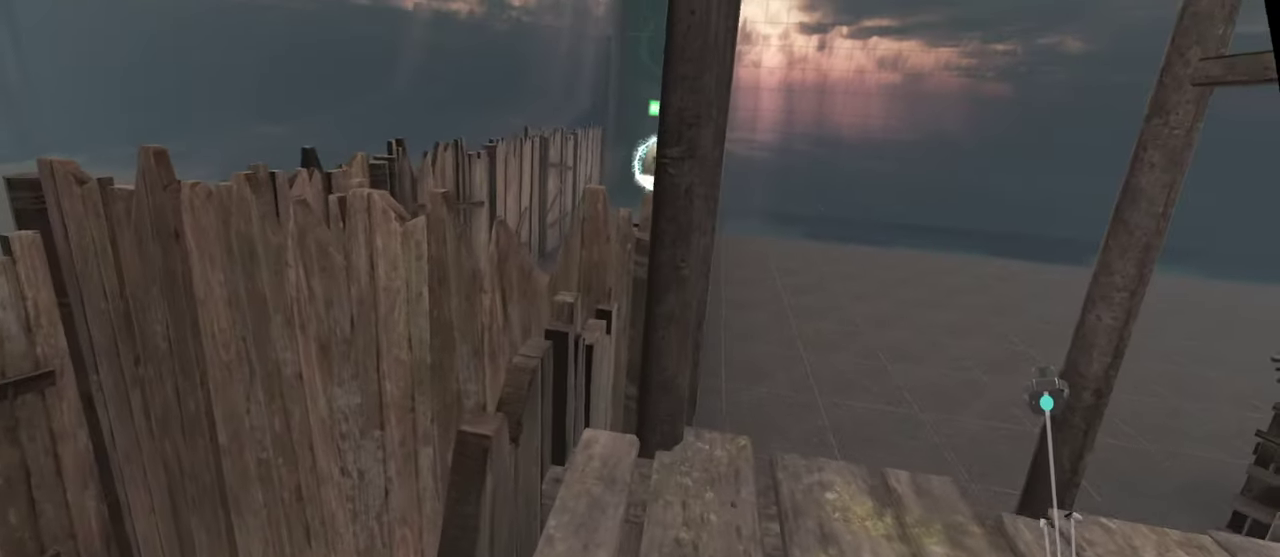
{"buttons": [], "left_stick": "up", "right_stick": "center", "events": [[267, "left_stick", "up-right"], [384, "left_stick", "up"]]}
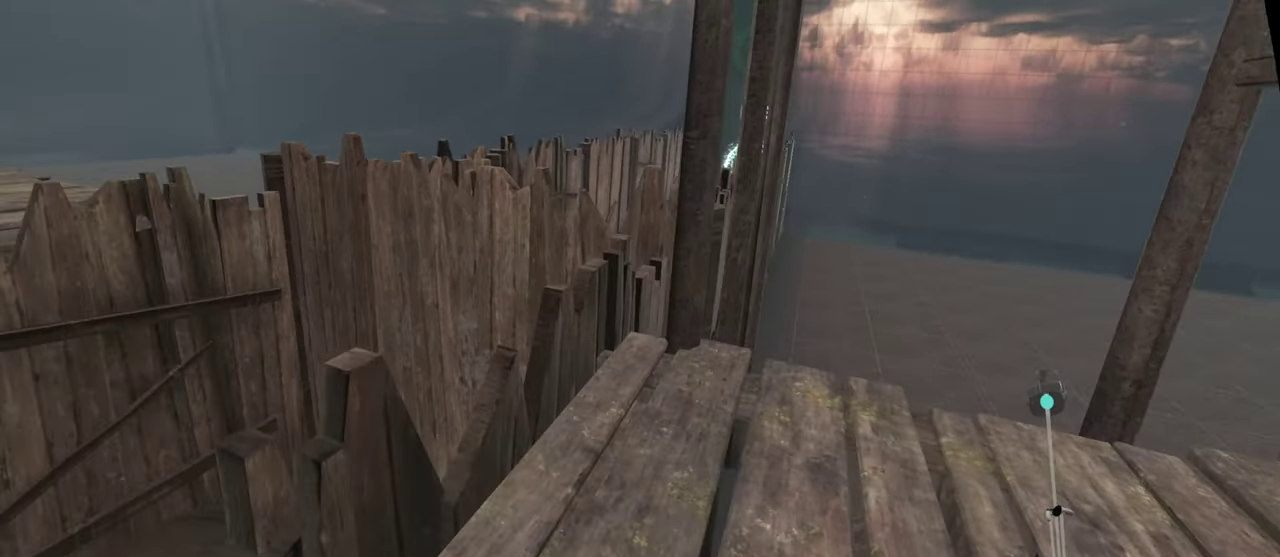
{"buttons": [], "left_stick": "up", "right_stick": "center", "events": []}
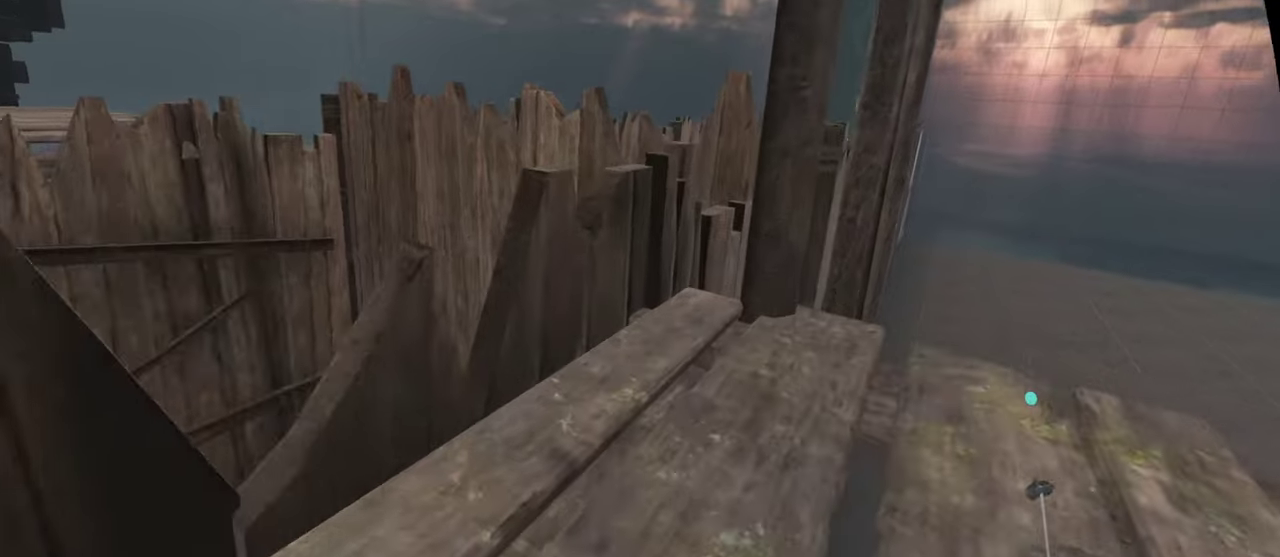
{"buttons": [], "left_stick": "up-left", "right_stick": "center", "events": [[500, "left_stick", "up-left"]]}
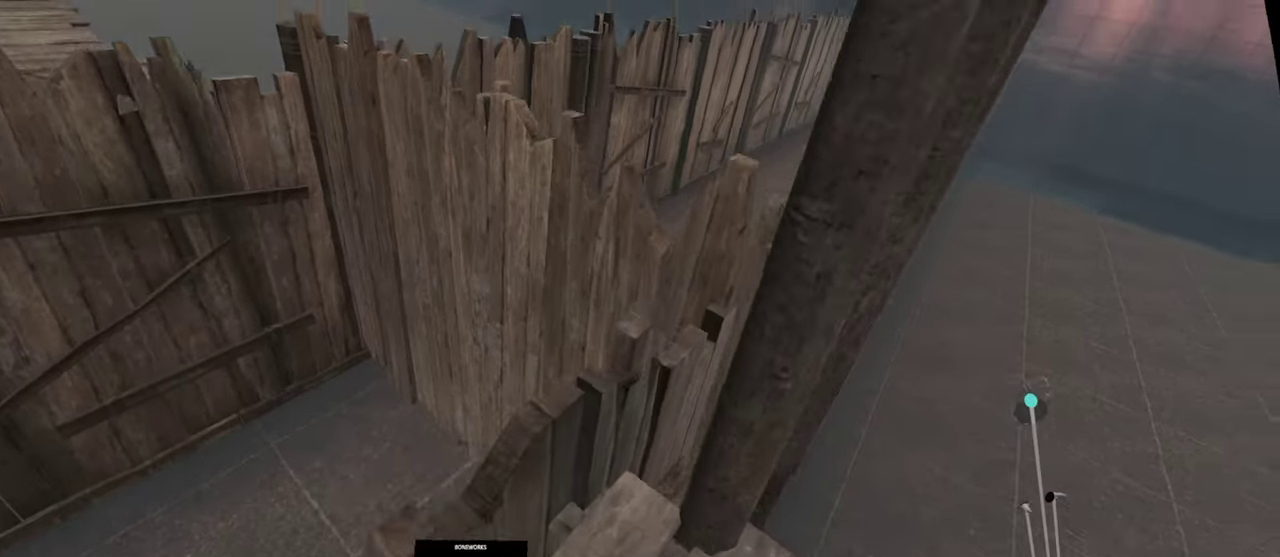
{"buttons": [], "left_stick": "up-right", "right_stick": "center", "events": [[150, "left_stick", "up"], [234, "left_stick", "up-right"]]}
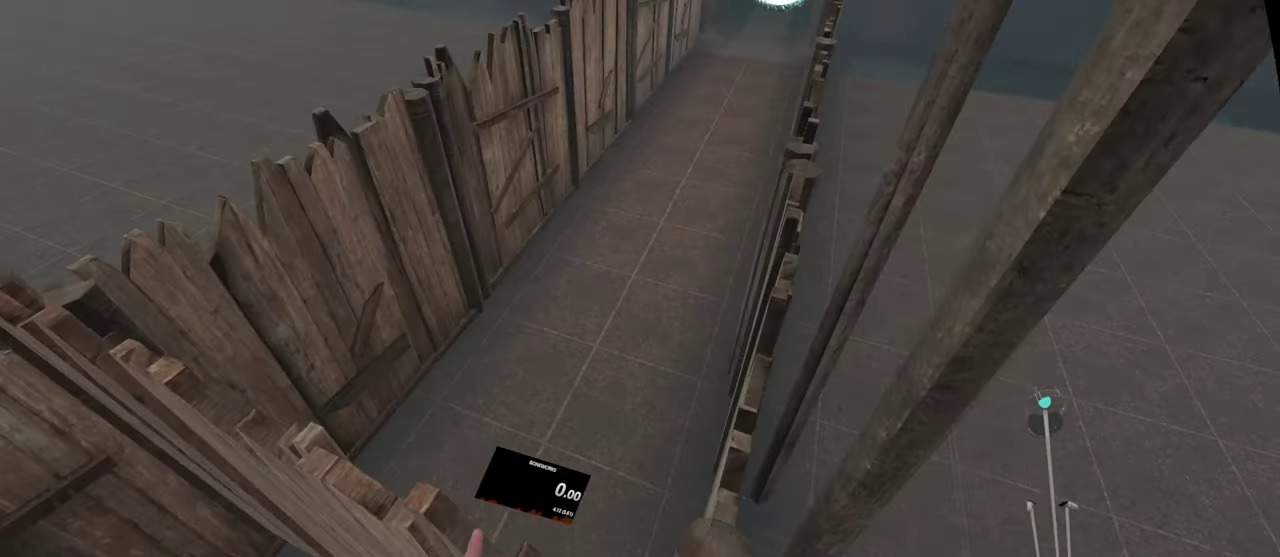
{"buttons": [], "left_stick": "up", "right_stick": "center", "events": [[34, "left_stick", "up"]]}
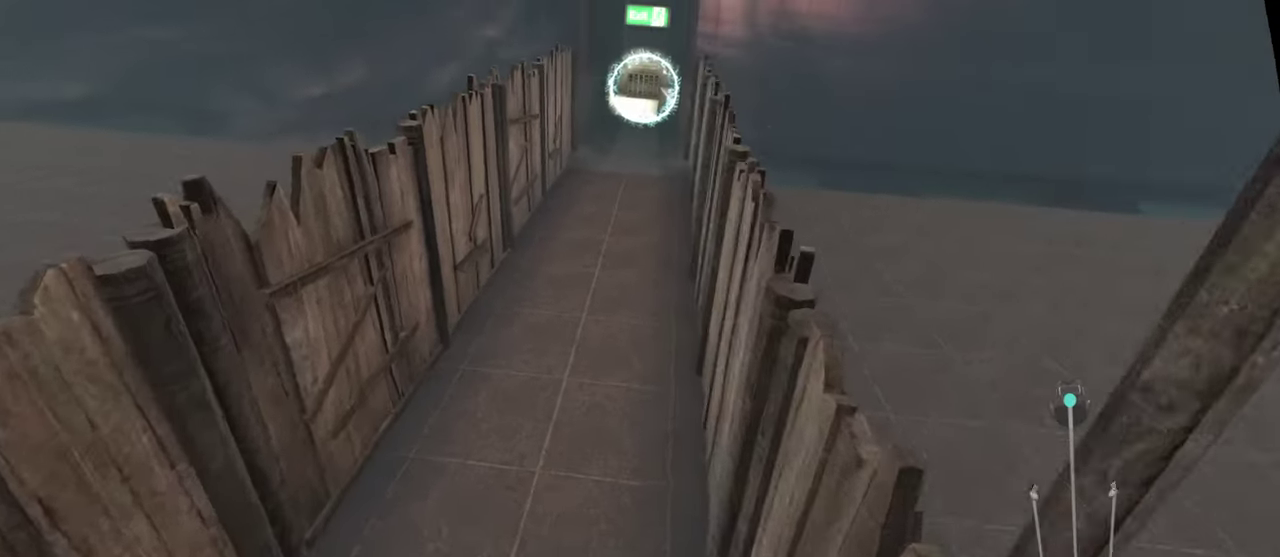
{"buttons": [], "left_stick": "up-right", "right_stick": "center", "events": [[417, "left_stick", "up-right"]]}
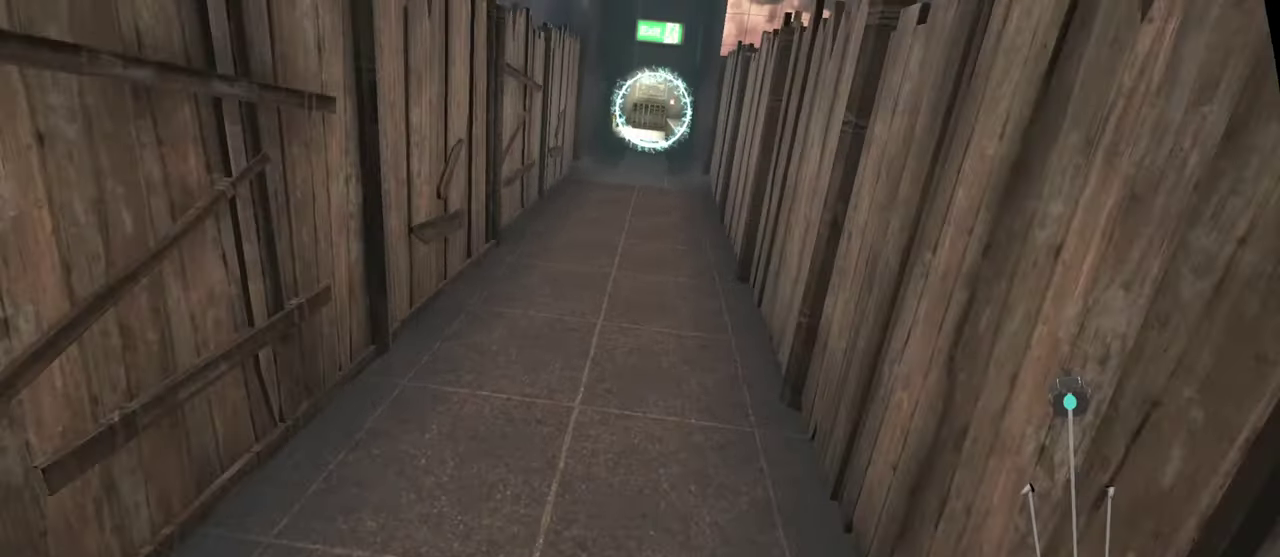
{"buttons": [], "left_stick": "up", "right_stick": "center", "events": [[67, "left_stick", "up"]]}
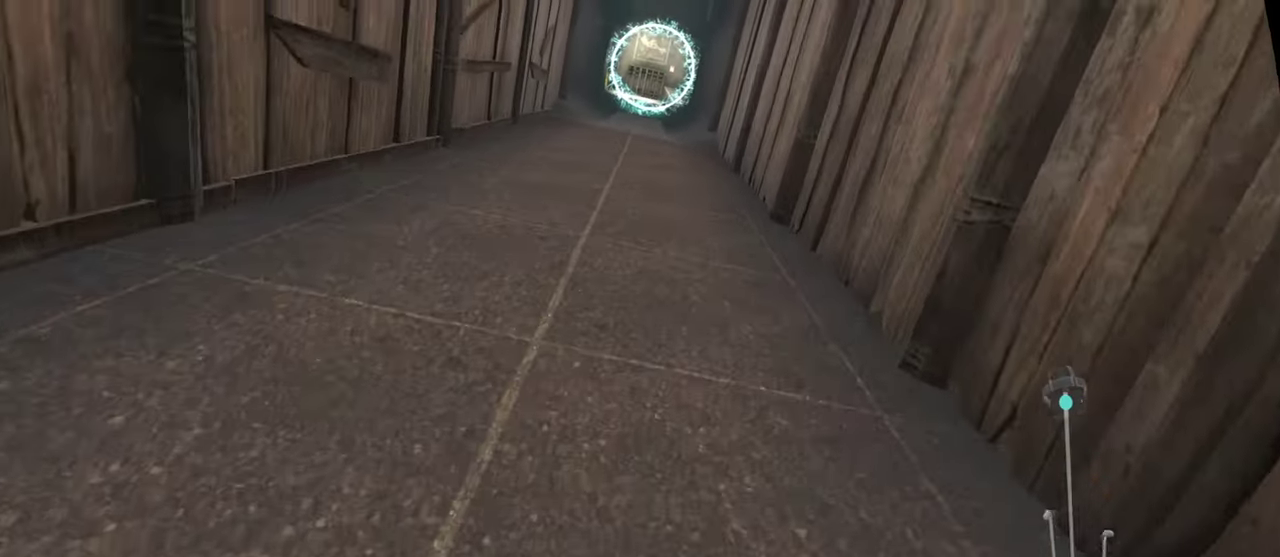
{"buttons": [], "left_stick": "up", "right_stick": "center", "events": []}
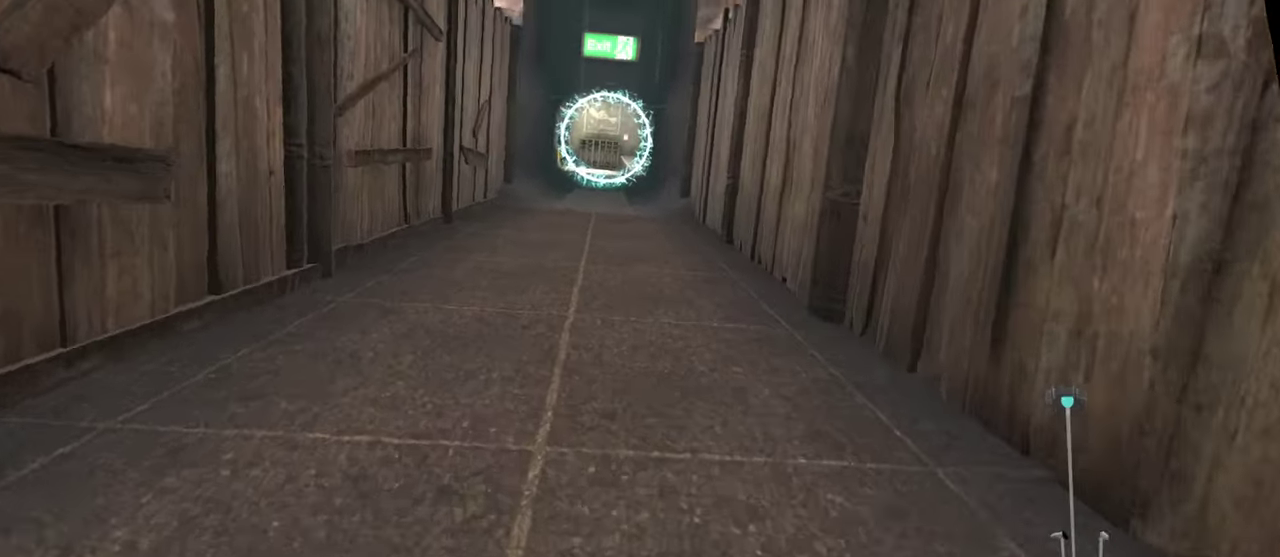
{"buttons": [], "left_stick": "up", "right_stick": "center", "events": []}
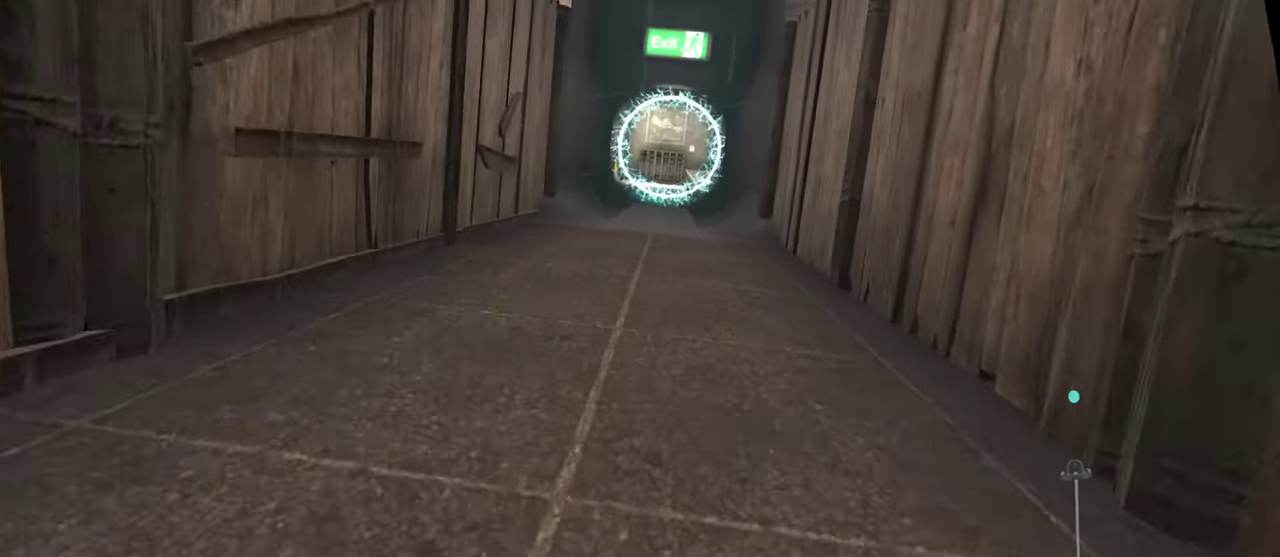
{"buttons": [], "left_stick": "up", "right_stick": "center", "events": []}
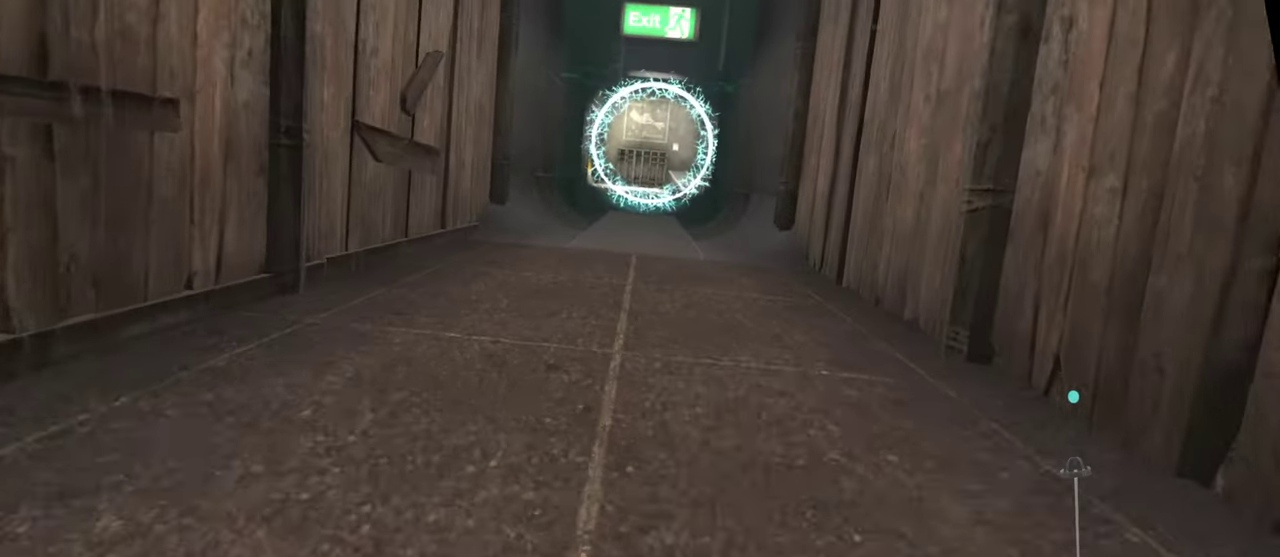
{"buttons": [], "left_stick": "up", "right_stick": "center", "events": []}
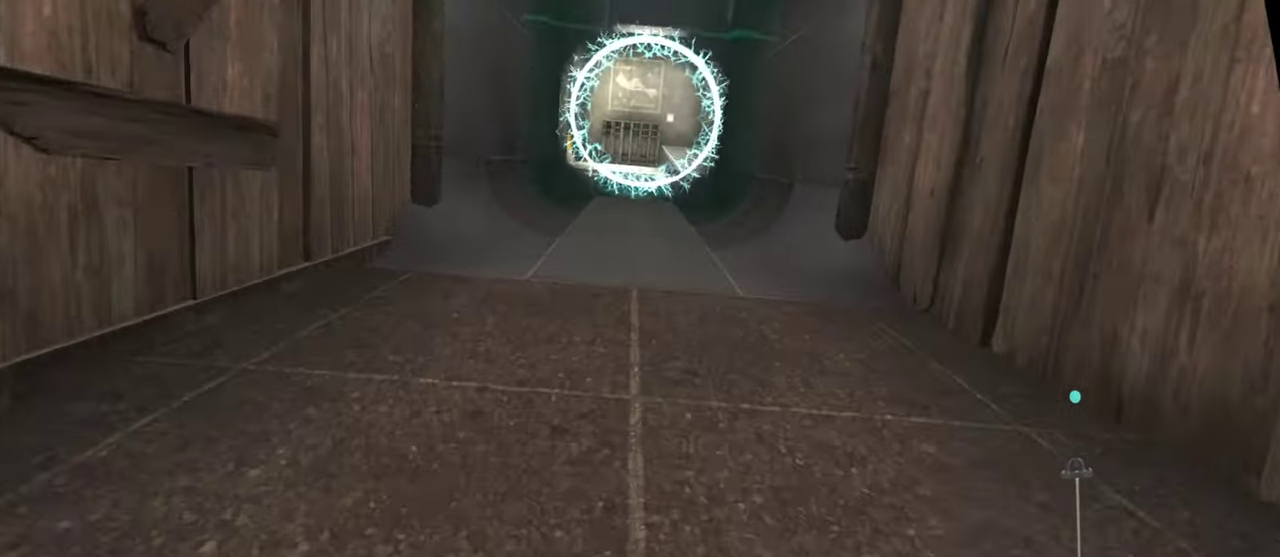
{"buttons": [], "left_stick": "up", "right_stick": "center", "events": []}
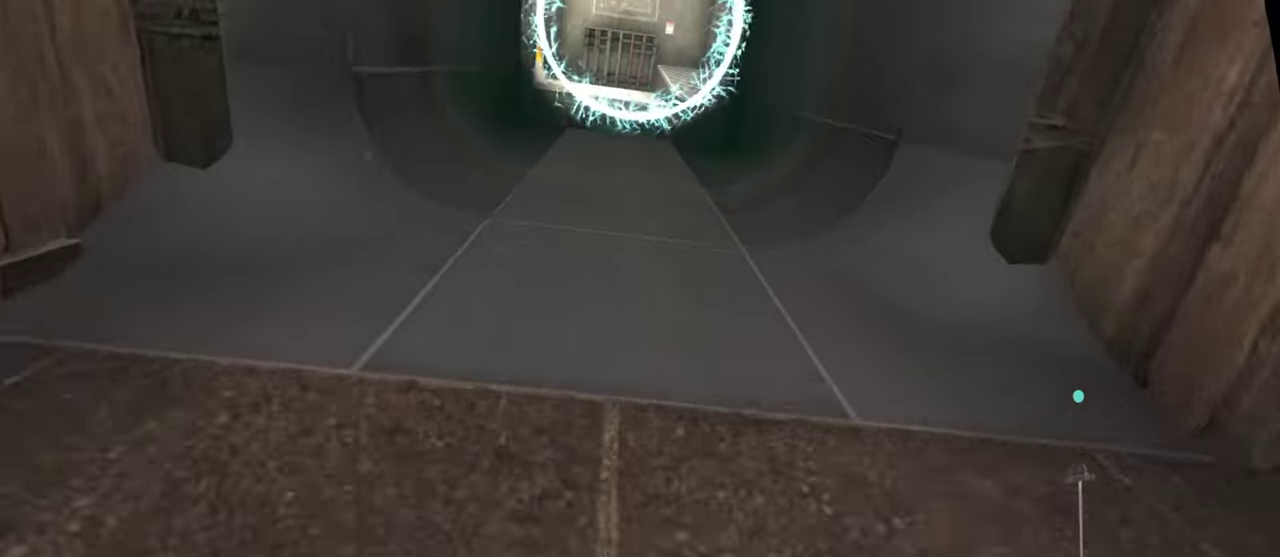
{"buttons": [], "left_stick": "up", "right_stick": "center", "events": []}
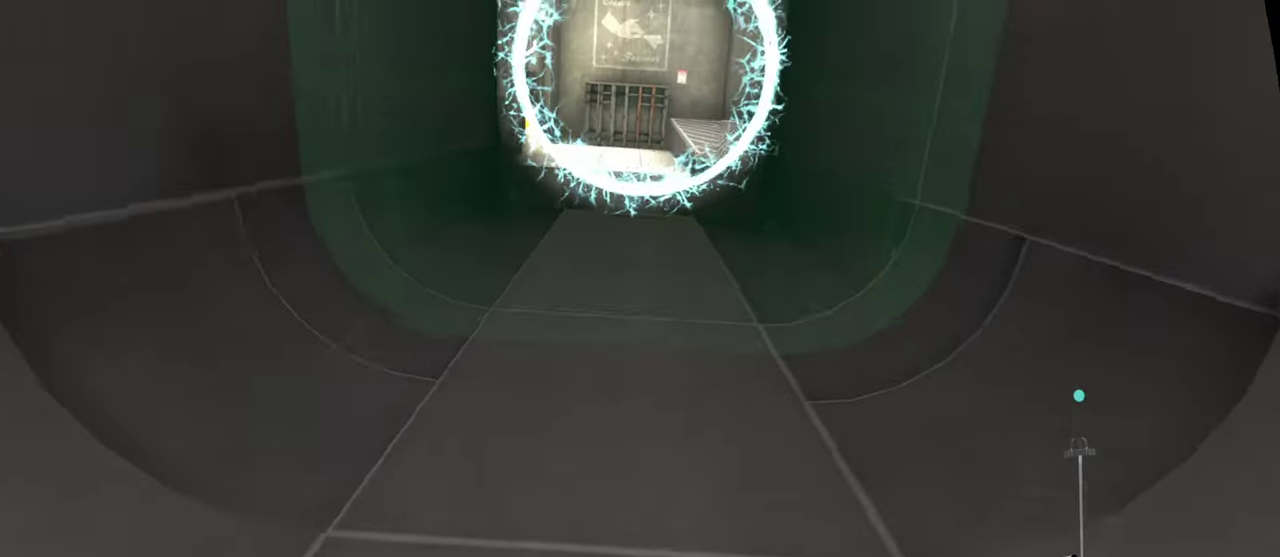
{"buttons": [], "left_stick": "up", "right_stick": "center", "events": []}
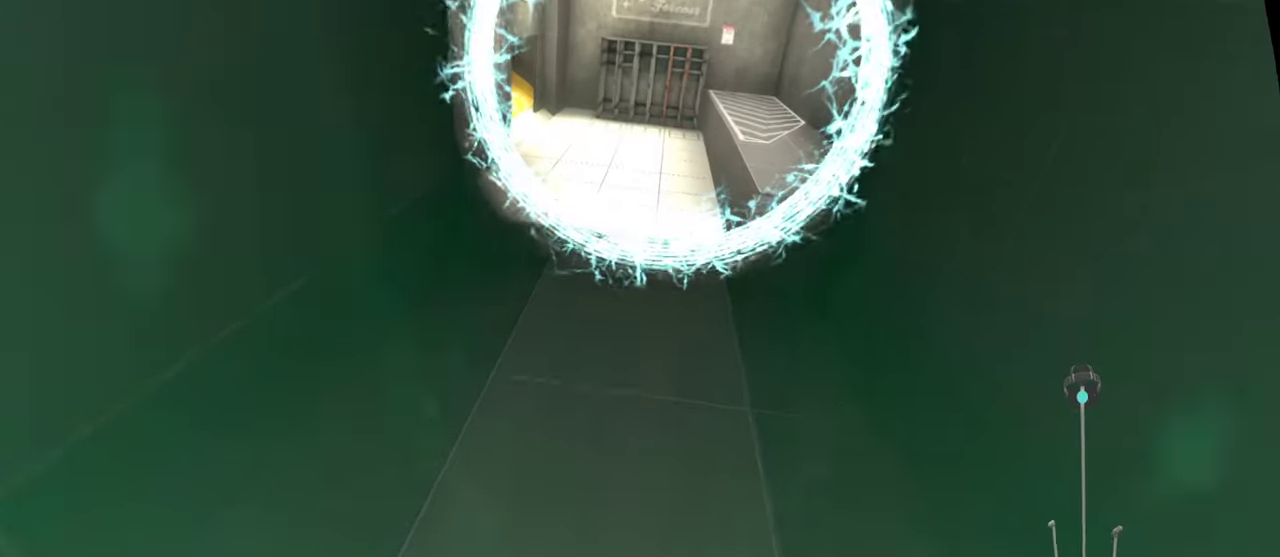
{"buttons": [], "left_stick": "up", "right_stick": "center", "events": []}
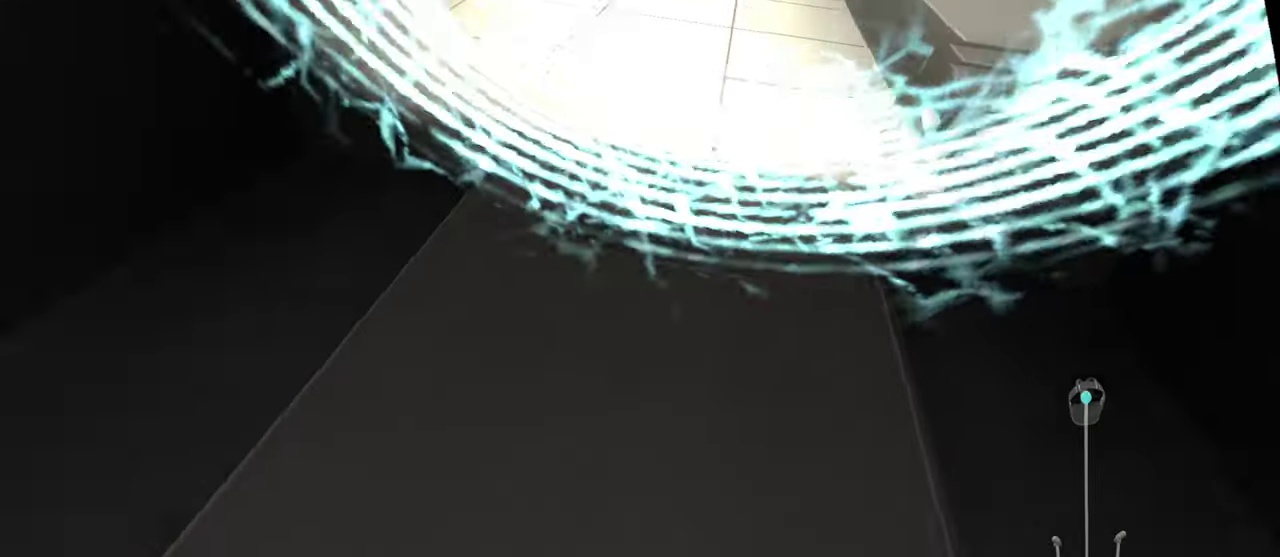
{"buttons": [], "left_stick": "center", "right_stick": "center", "events": [[317, "left_stick", "center"]]}